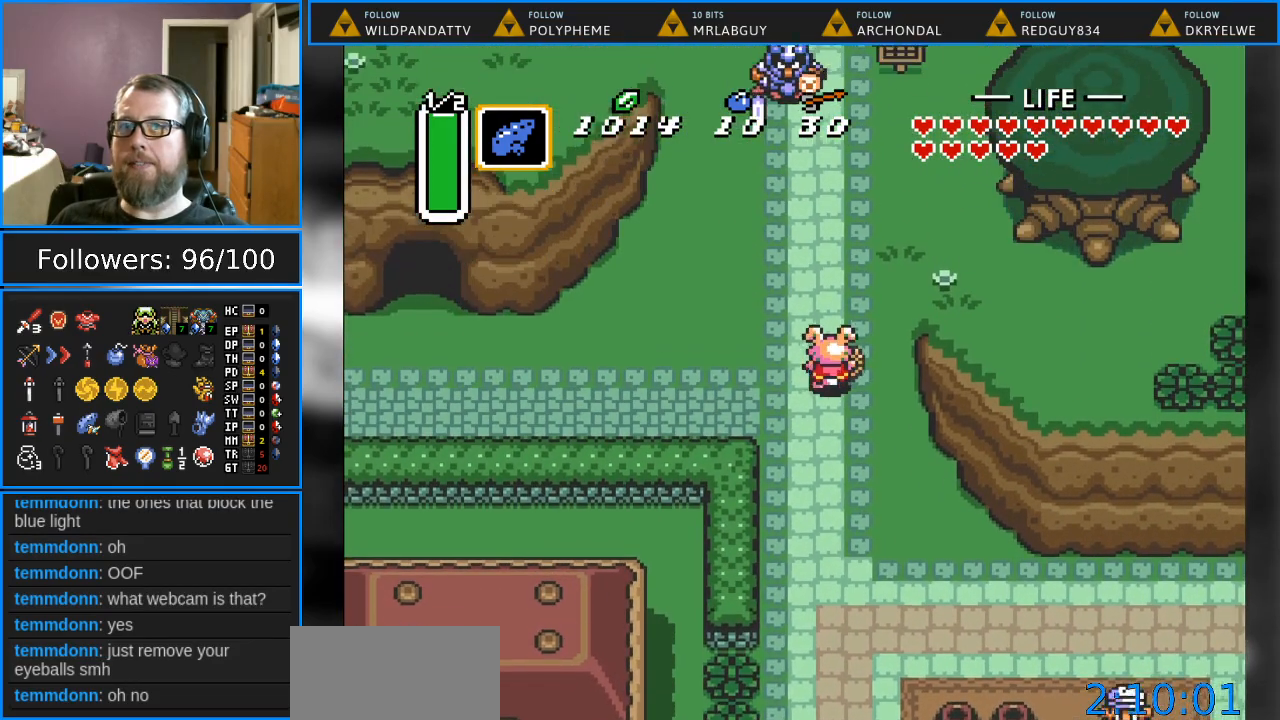
Gameplay with a controller (Nintendo layout); each line is a JSON object with the inputs held at the frame after it. "events" lists button and stick changes between this image and that frame as [ms after this image, input, new state], when the widget could be followed in between. Not read: L1 L3 R1 R3.
{"buttons": ["DPAD_UP"], "events": []}
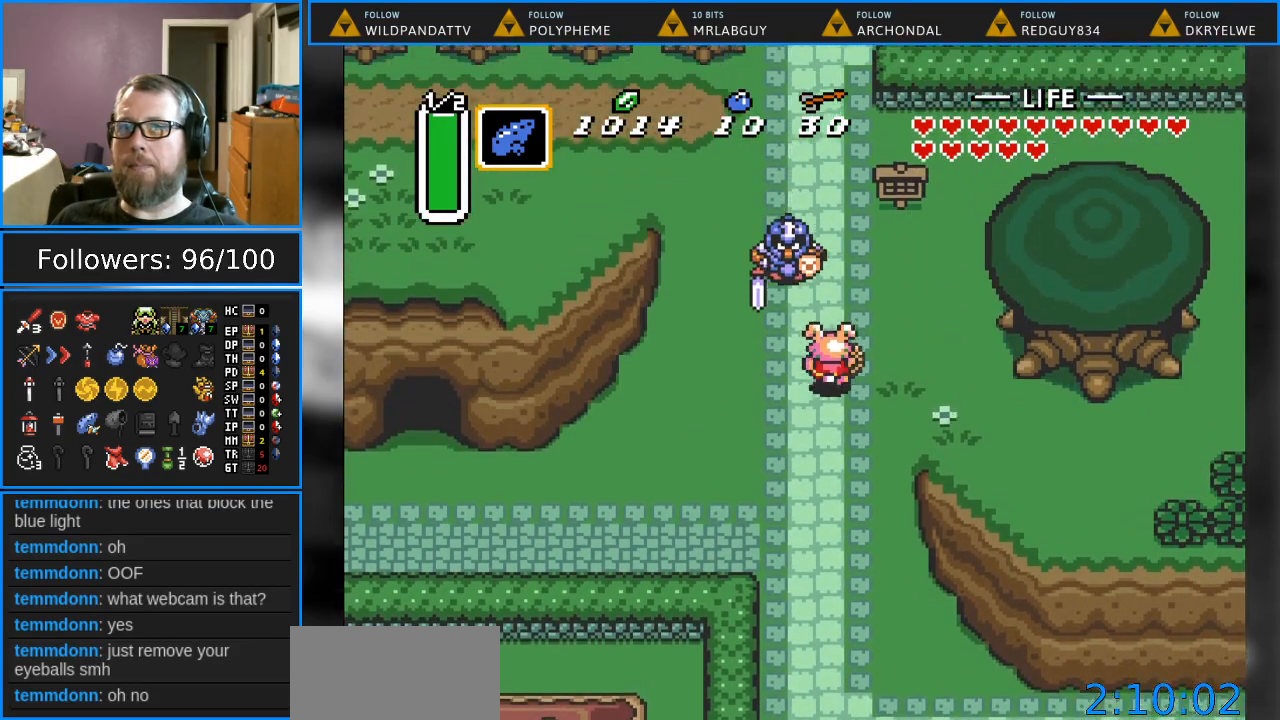
{"buttons": ["DPAD_UP"], "events": [[133, "B", "down"], [333, "B", "up"]]}
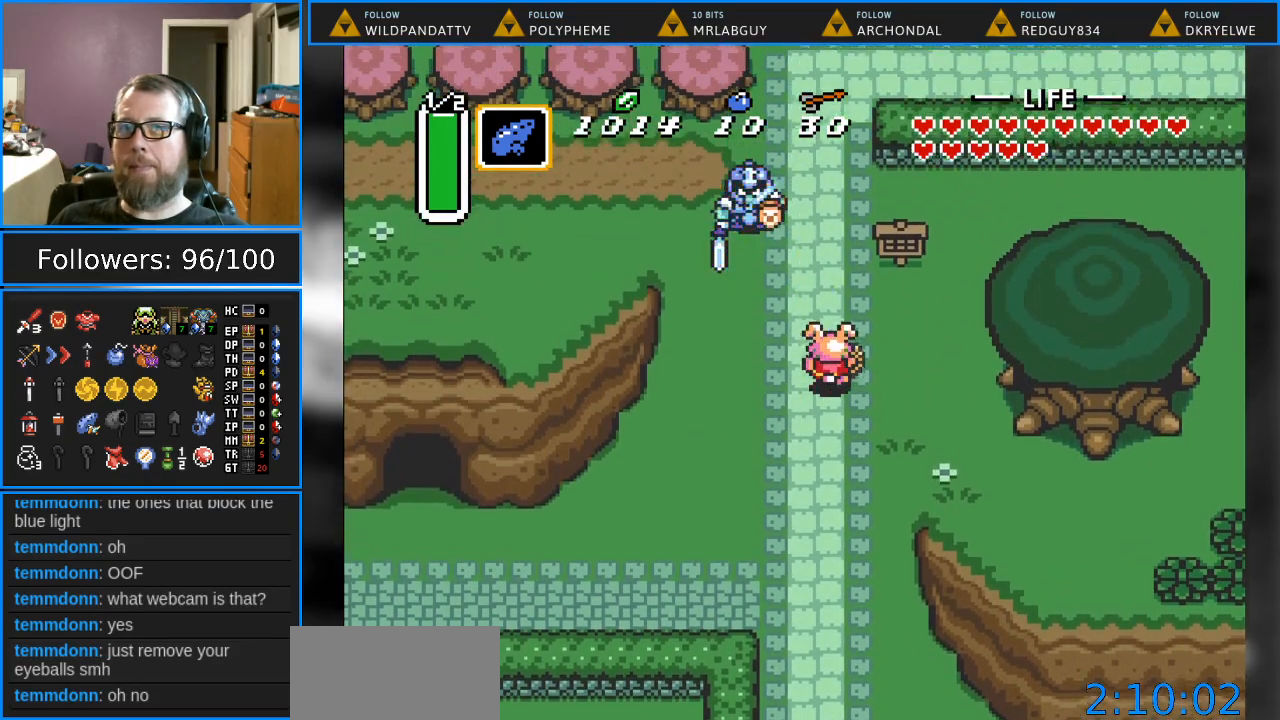
{"buttons": ["DPAD_UP"], "events": []}
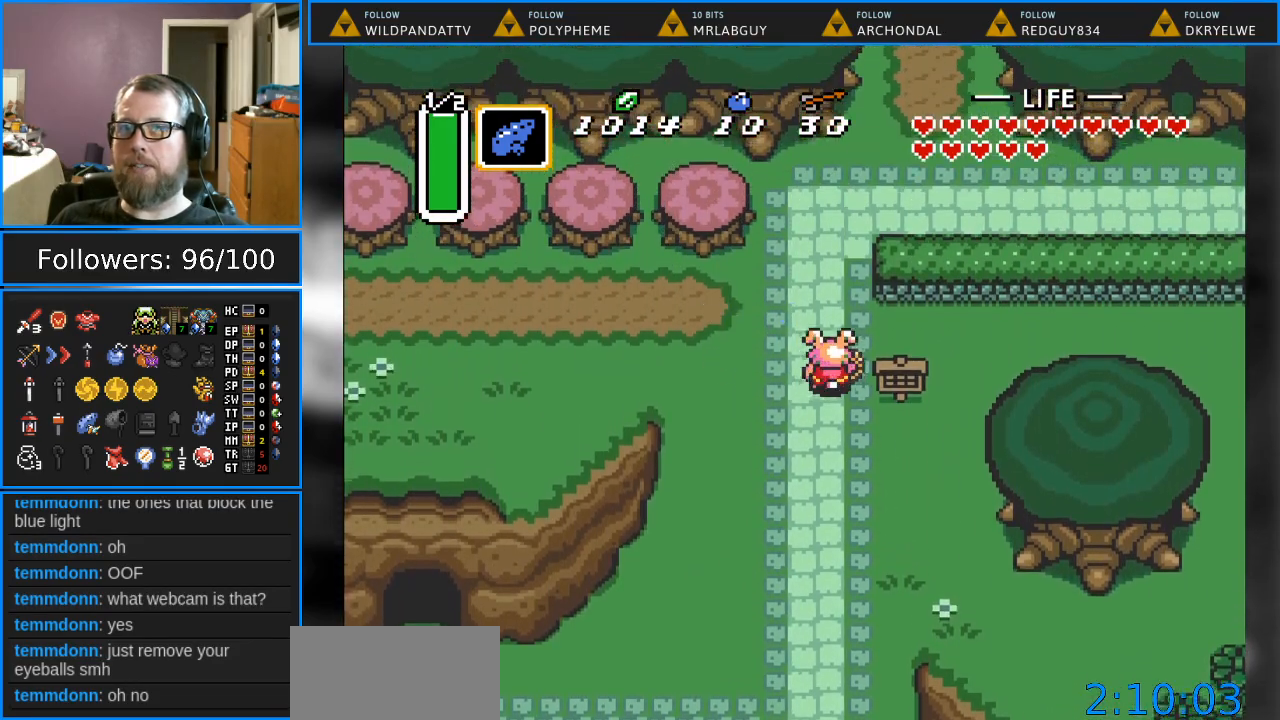
{"buttons": ["DPAD_UP"], "events": []}
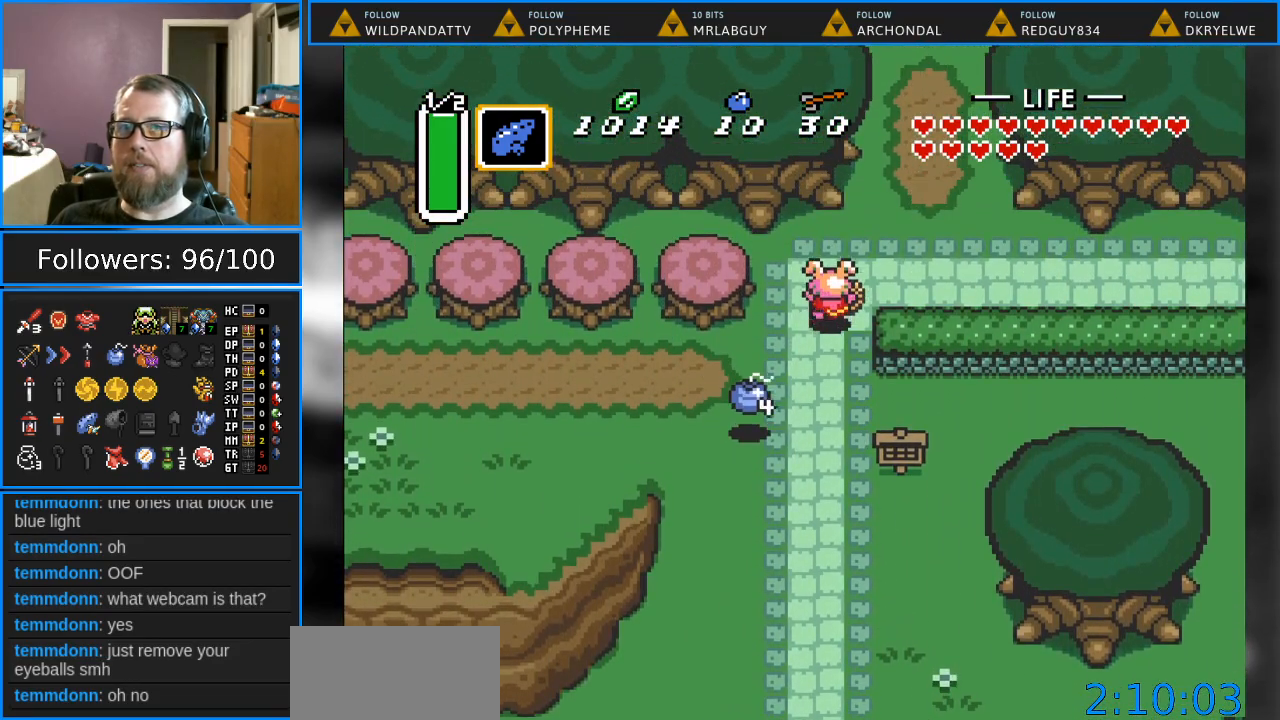
{"buttons": ["DPAD_UP", "DPAD_RIGHT"], "events": [[167, "DPAD_RIGHT", "down"]]}
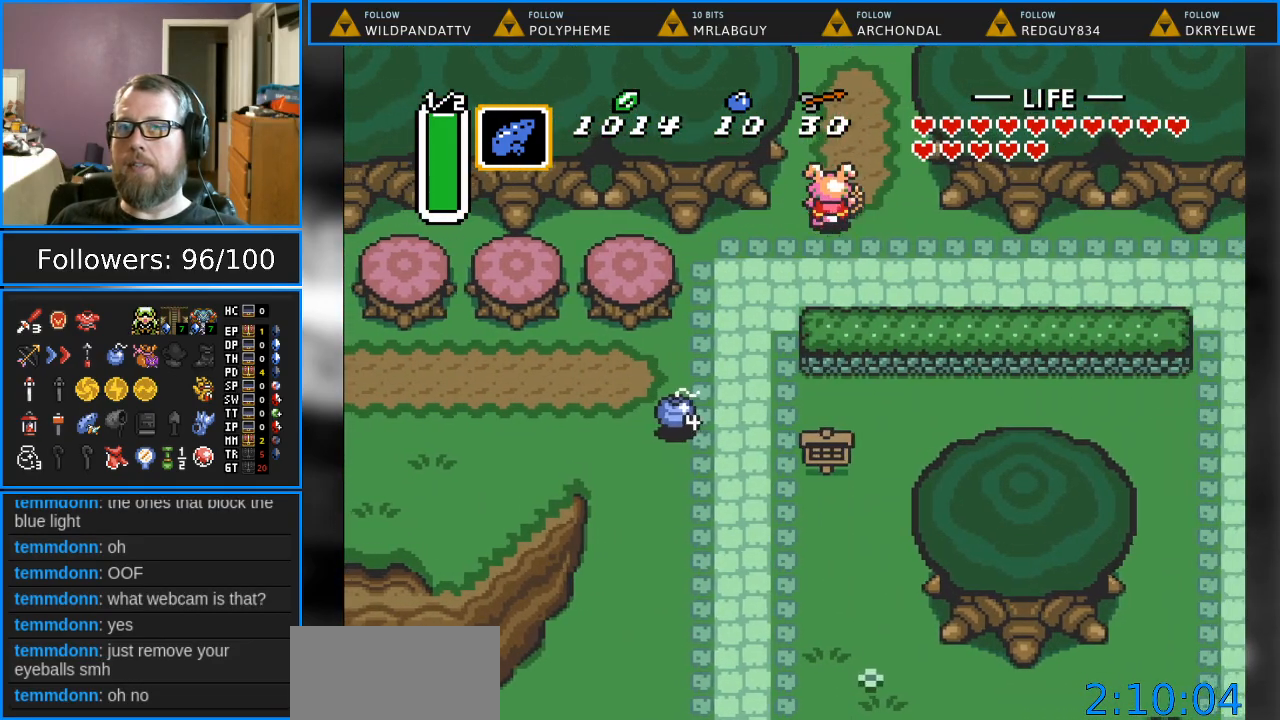
{"buttons": ["DPAD_UP"], "events": [[33, "DPAD_RIGHT", "up"]]}
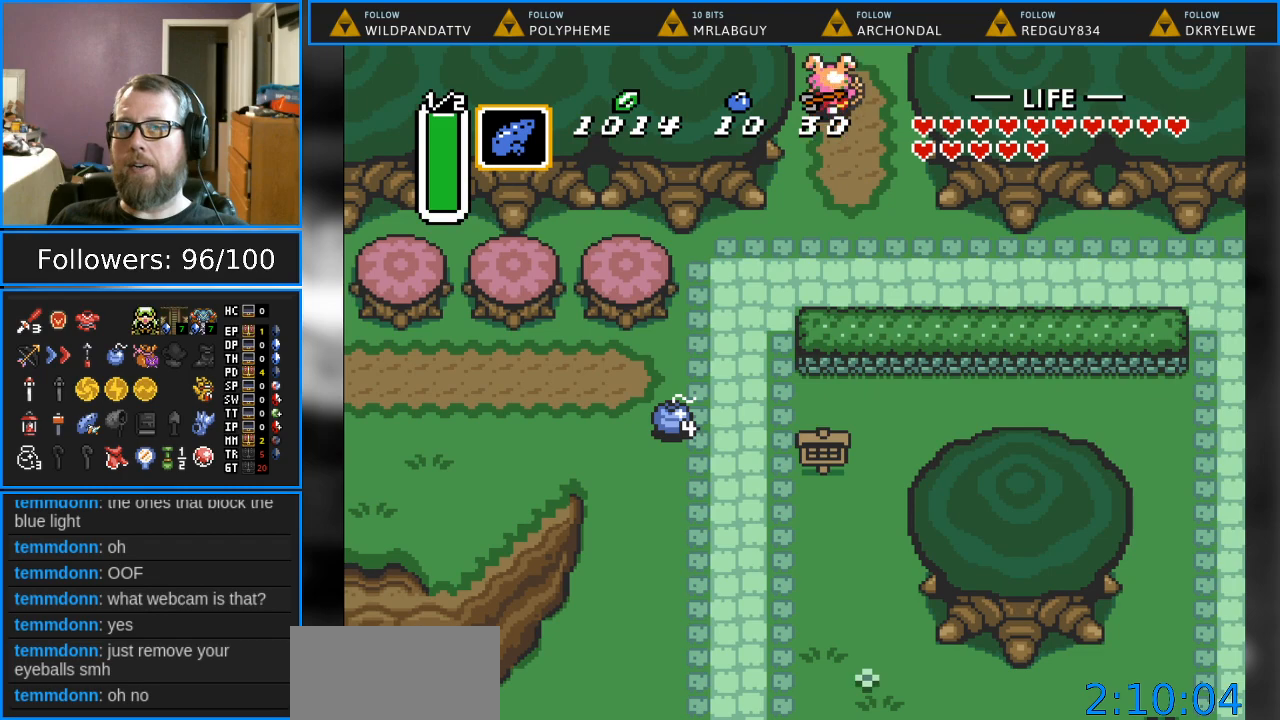
{"buttons": [], "events": [[333, "DPAD_UP", "up"]]}
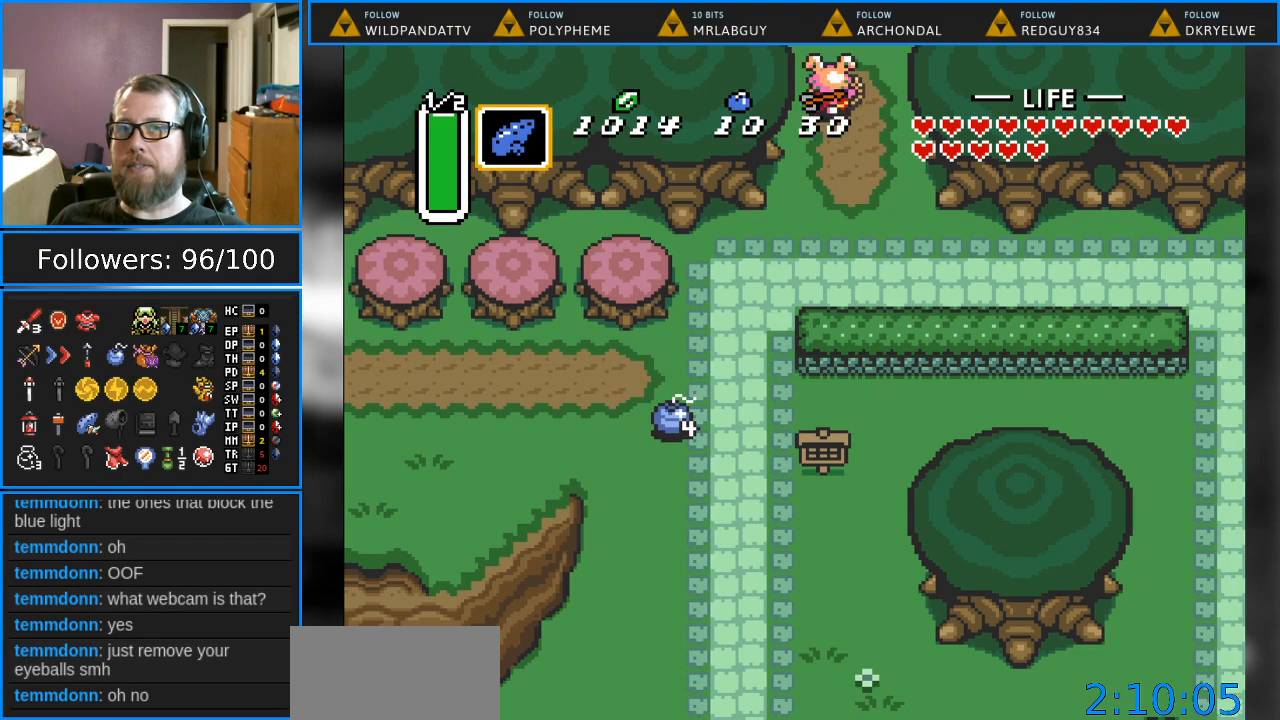
{"buttons": ["DPAD_UP"], "events": [[183, "DPAD_UP", "down"]]}
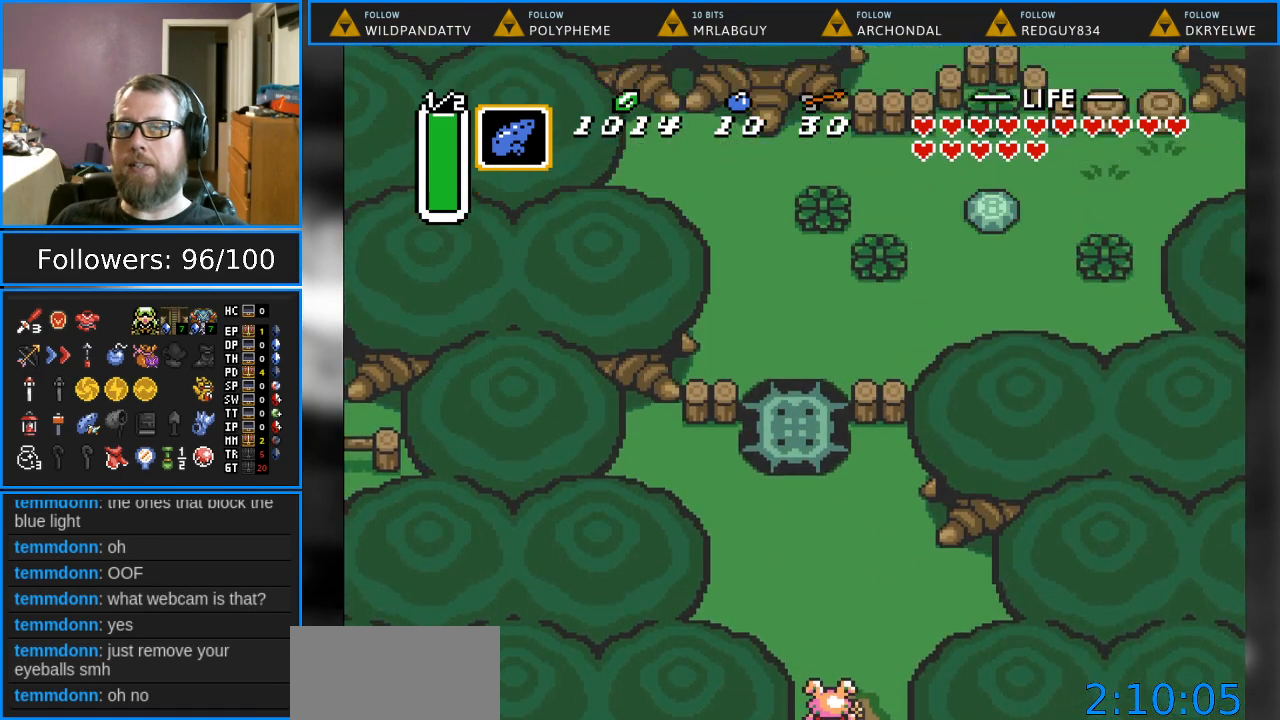
{"buttons": ["DPAD_UP", "DPAD_LEFT"], "events": [[317, "DPAD_LEFT", "down"]]}
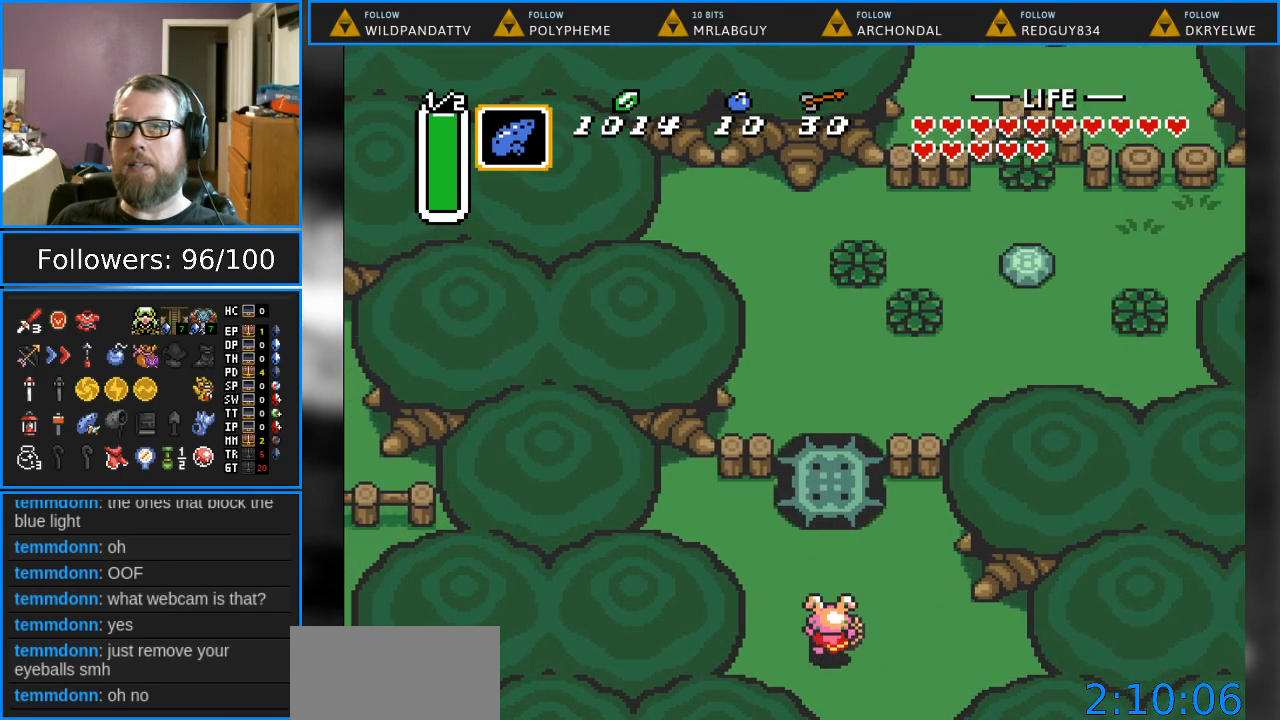
{"buttons": ["A", "DPAD_UP"], "events": [[67, "DPAD_LEFT", "up"], [400, "A", "down"]]}
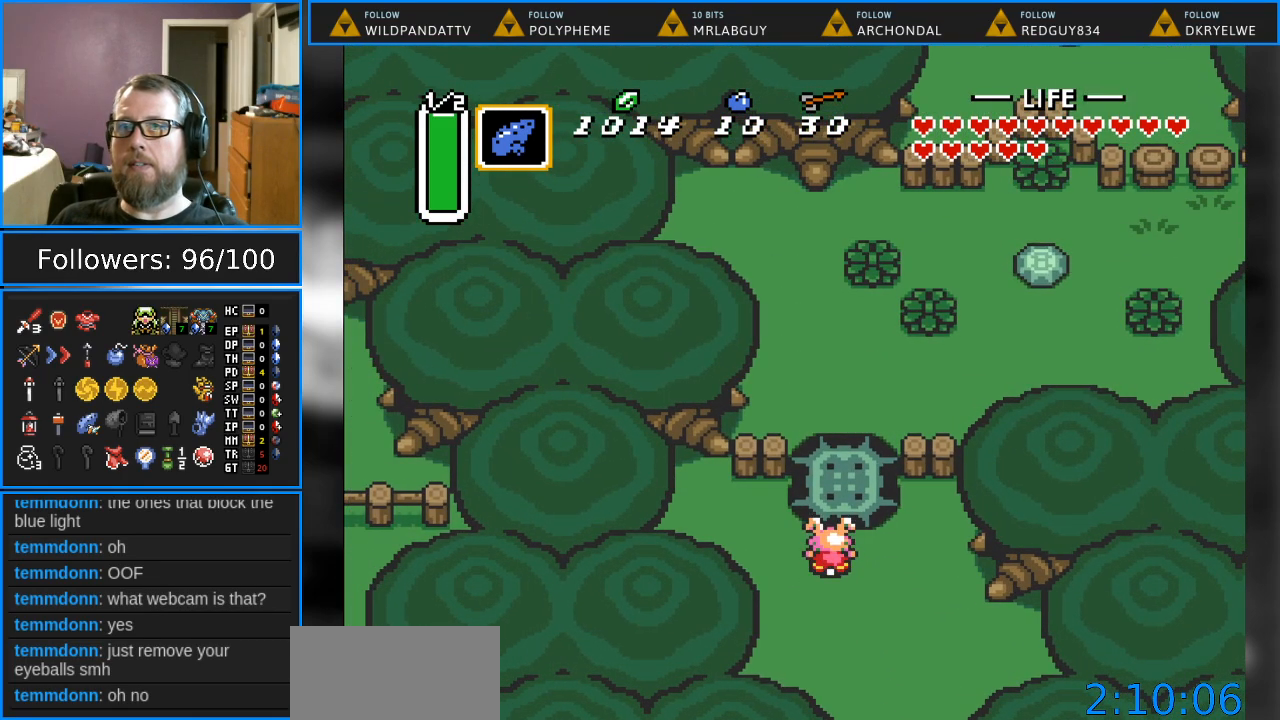
{"buttons": [], "events": [[117, "A", "up"], [150, "DPAD_UP", "up"]]}
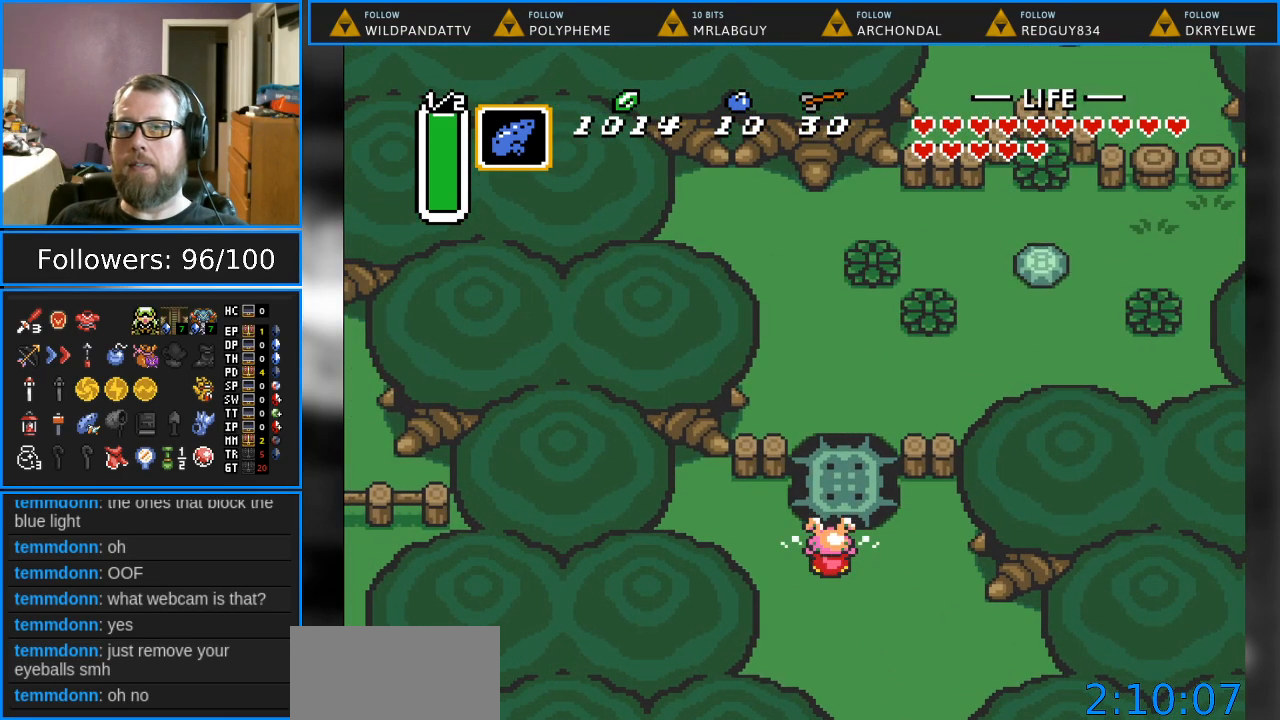
{"buttons": [], "events": []}
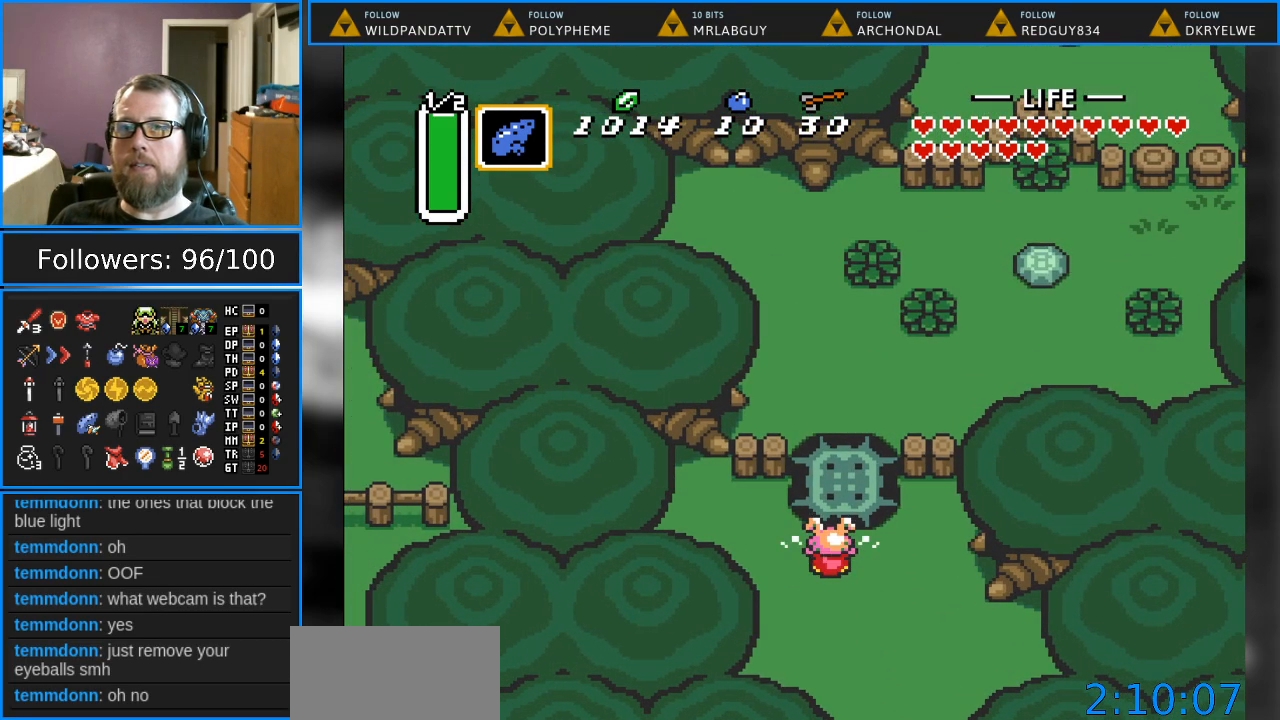
{"buttons": [], "events": []}
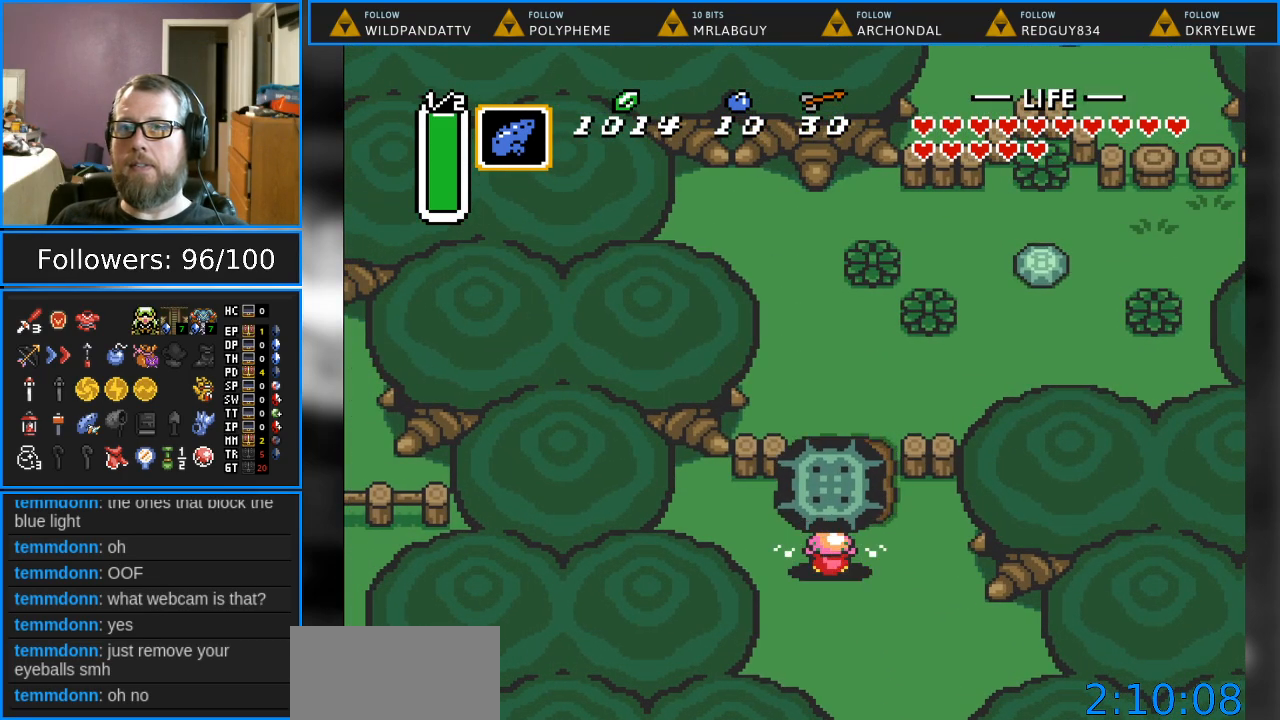
{"buttons": ["DPAD_UP"], "events": [[267, "B", "down"], [367, "B", "up"], [383, "DPAD_UP", "down"]]}
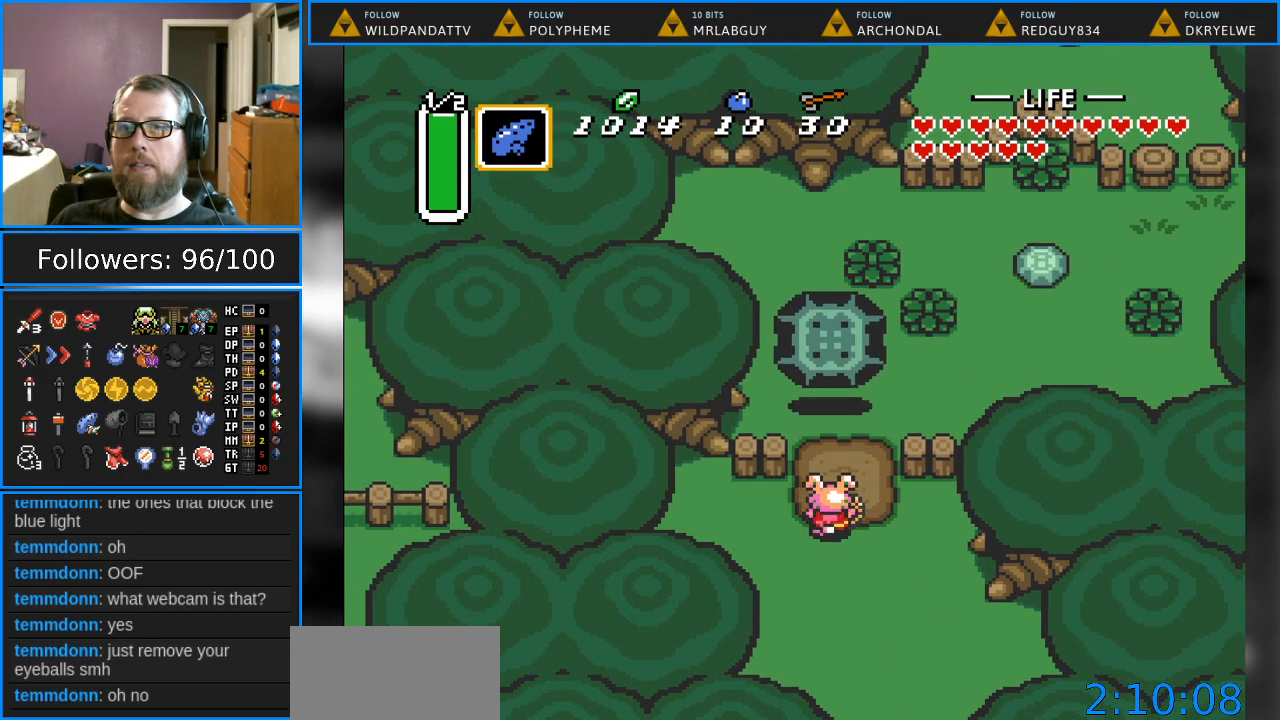
{"buttons": ["DPAD_UP", "DPAD_RIGHT"], "events": [[283, "DPAD_RIGHT", "down"]]}
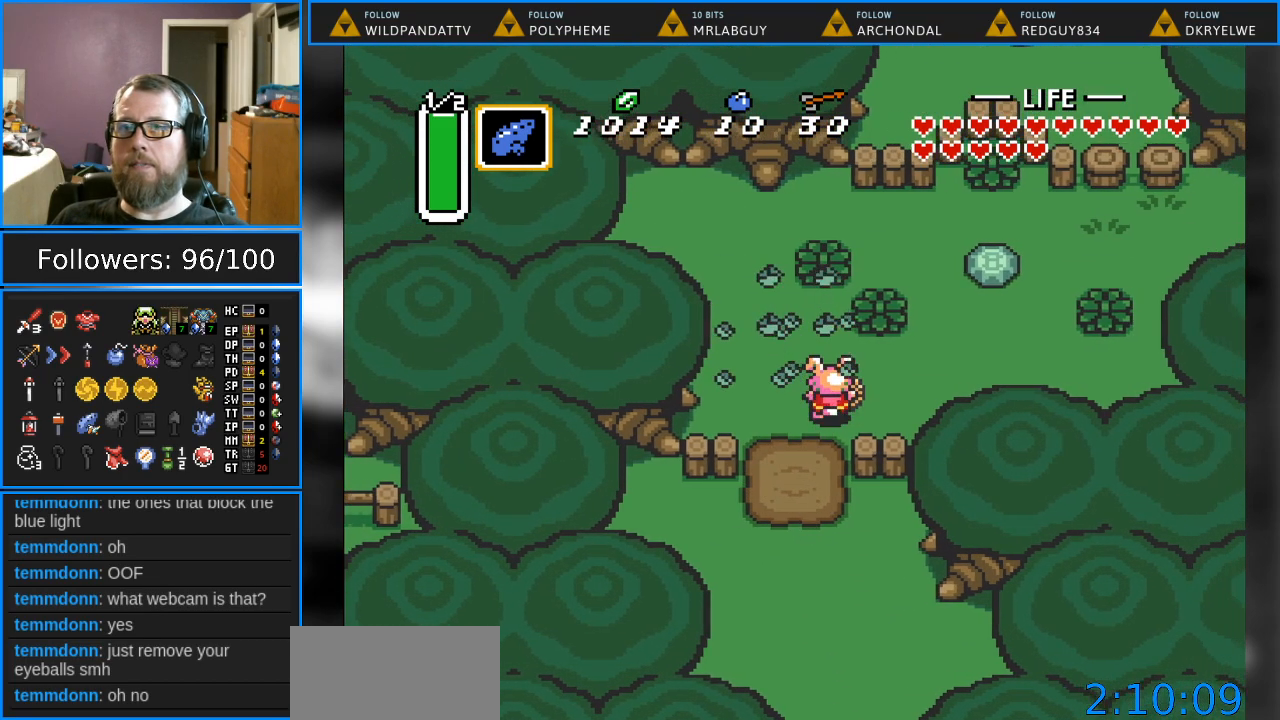
{"buttons": ["DPAD_UP", "DPAD_RIGHT"], "events": [[233, "DPAD_UP", "up"], [500, "DPAD_UP", "down"]]}
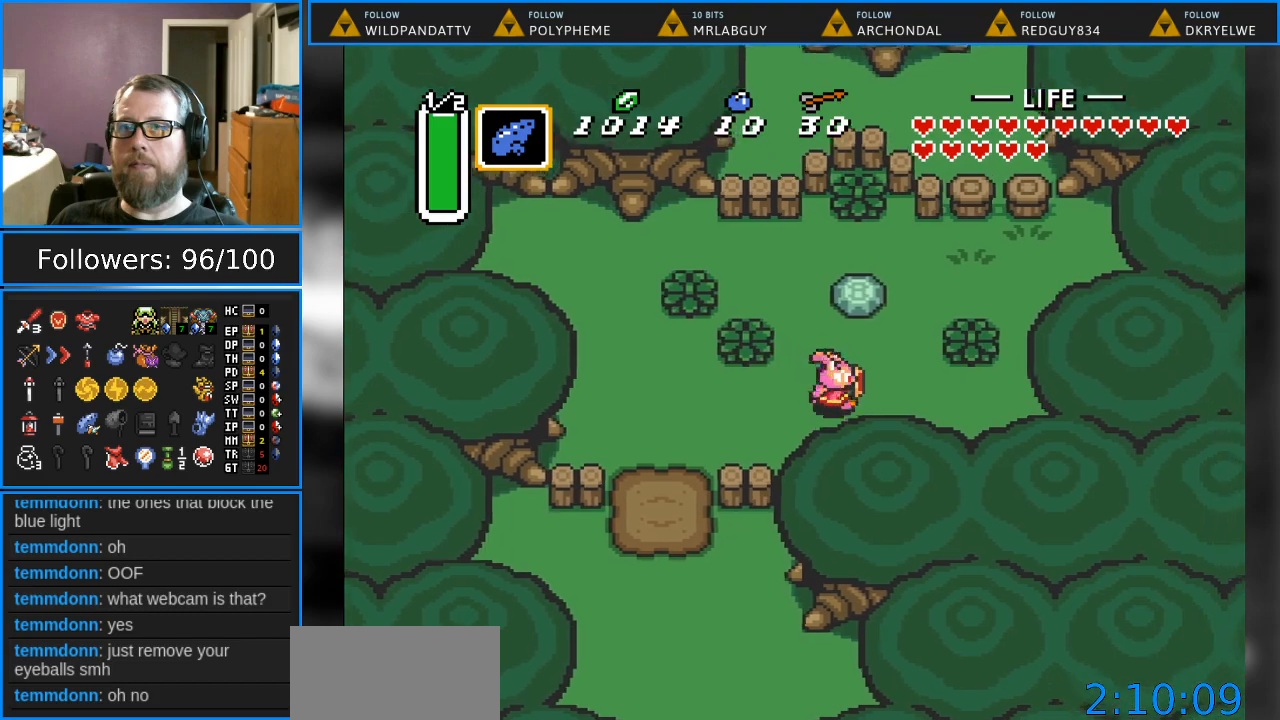
{"buttons": ["DPAD_UP"], "events": [[100, "DPAD_RIGHT", "up"], [283, "A", "down"], [417, "A", "up"]]}
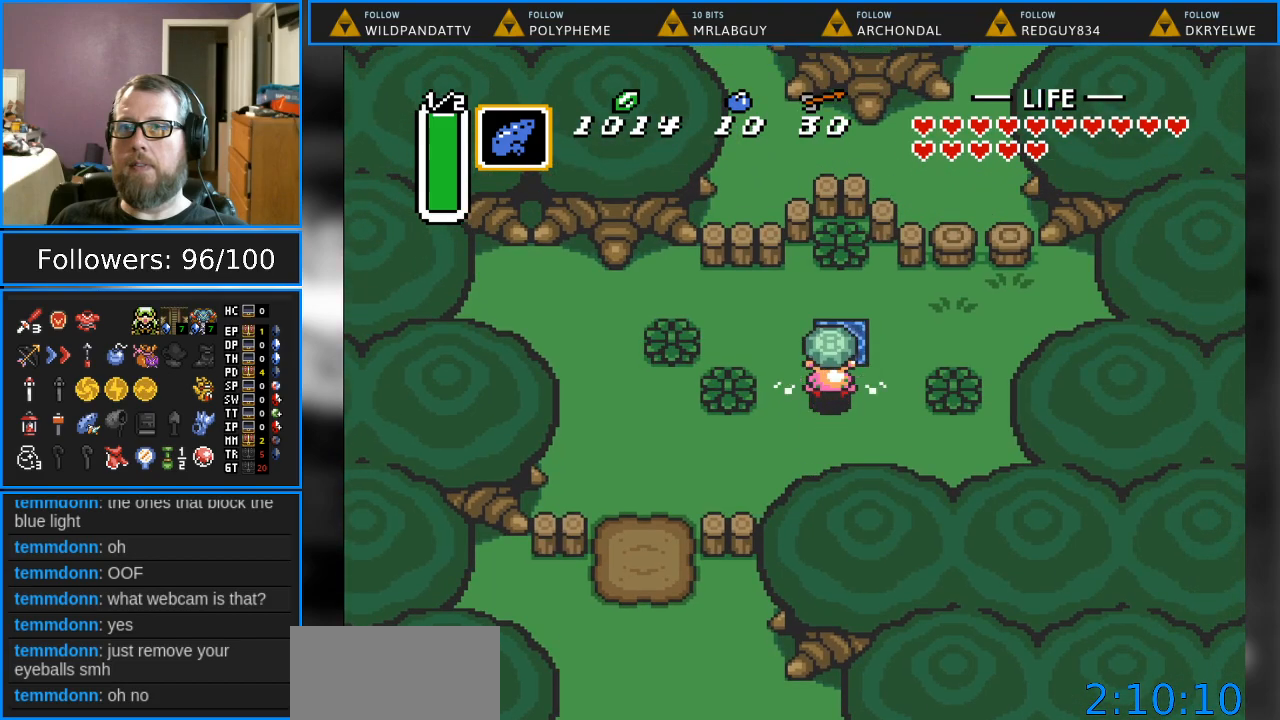
{"buttons": [], "events": [[217, "DPAD_RIGHT", "down"], [333, "DPAD_RIGHT", "up"], [450, "DPAD_UP", "up"]]}
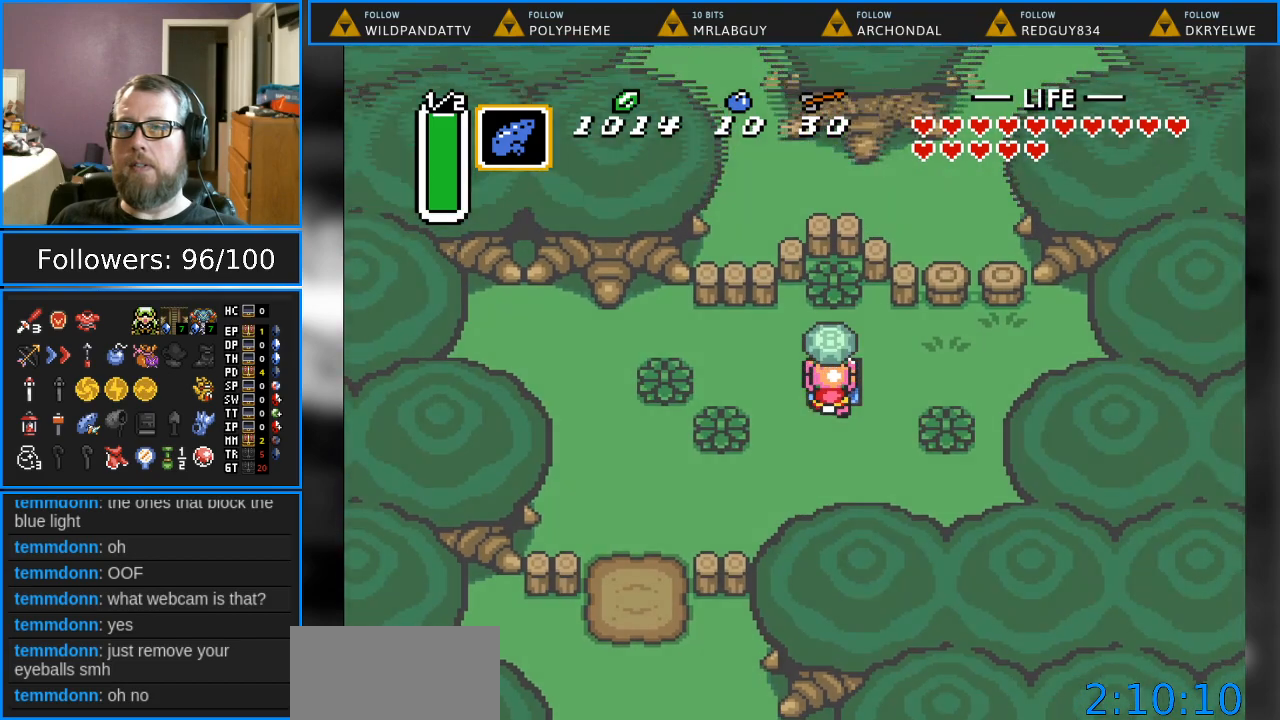
{"buttons": [], "events": []}
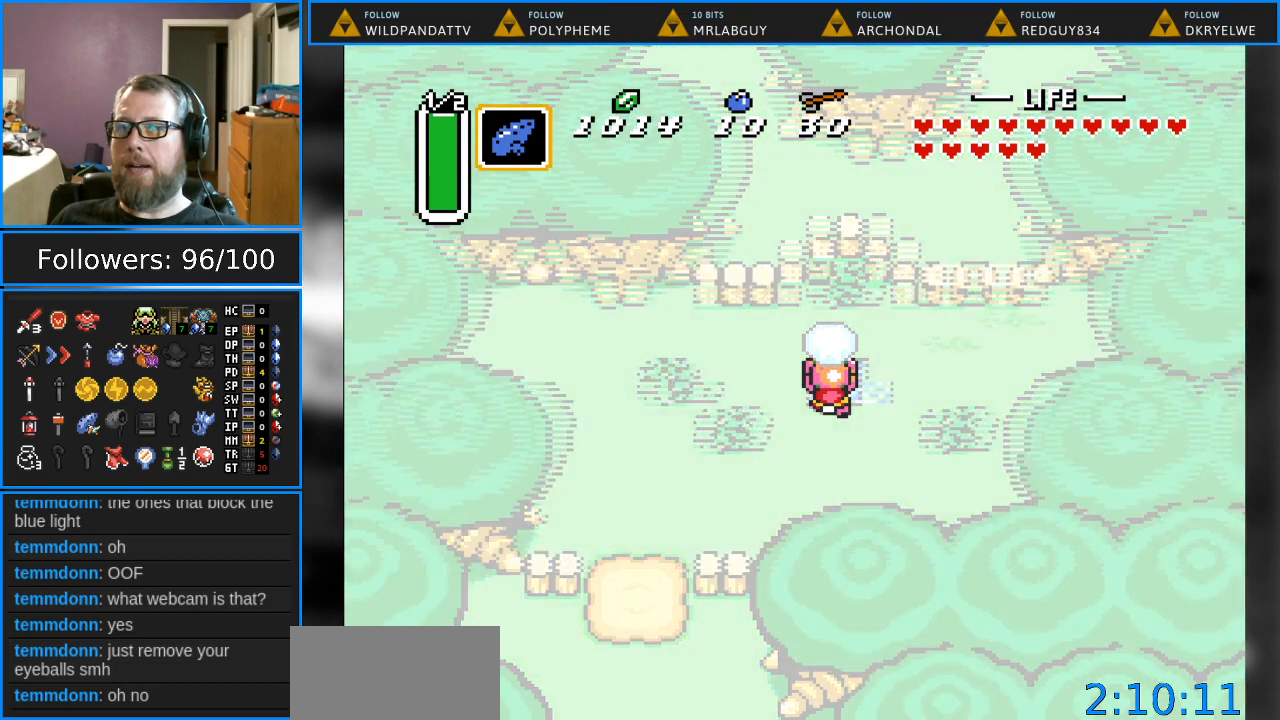
{"buttons": [], "events": []}
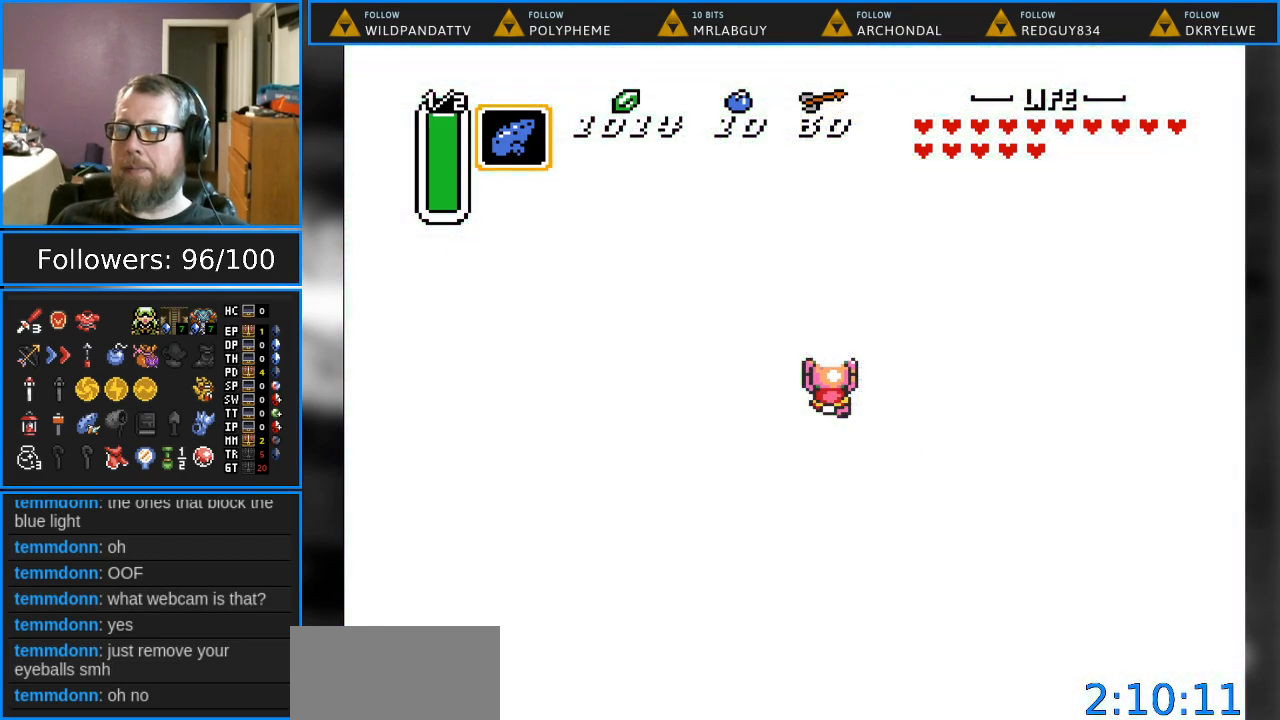
{"buttons": [], "events": []}
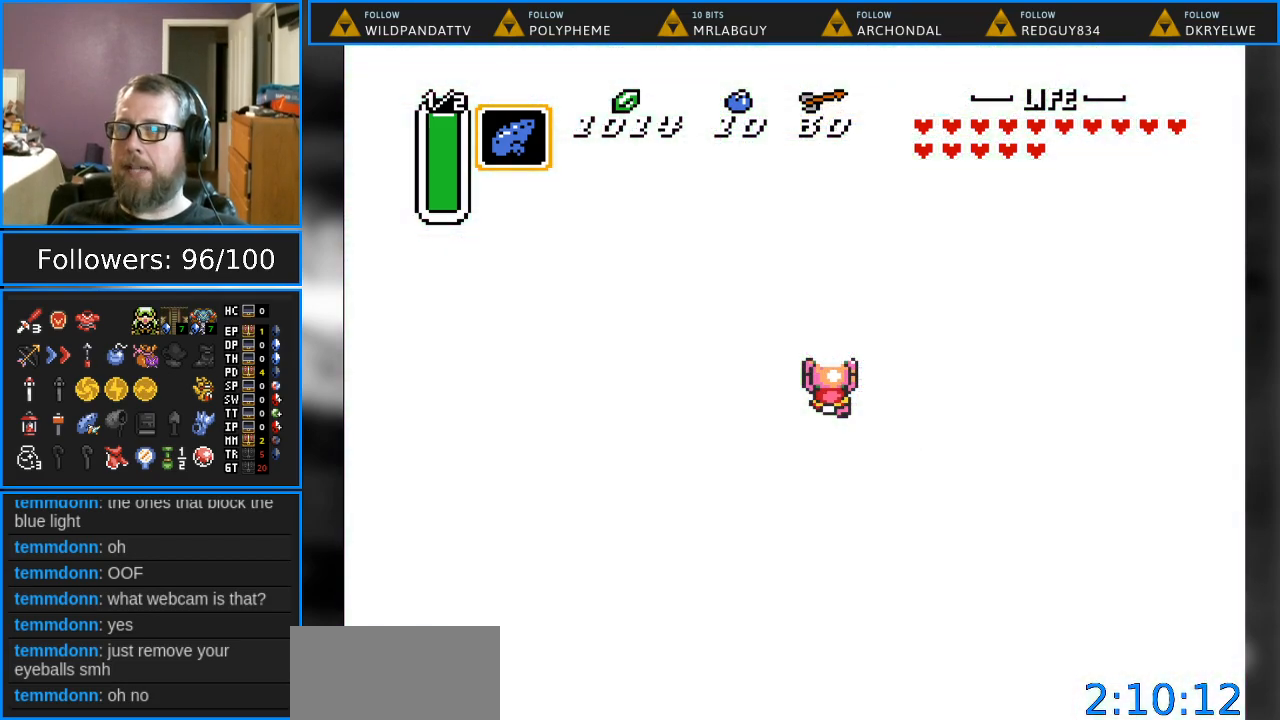
{"buttons": [], "events": []}
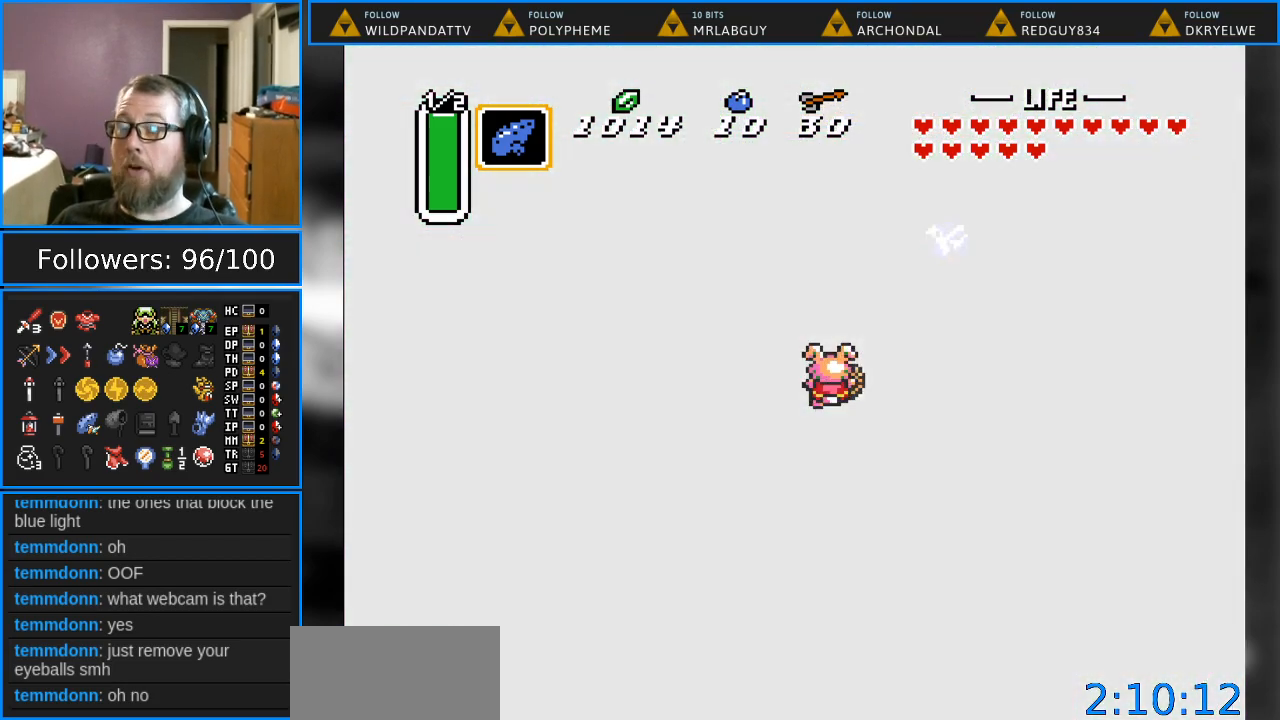
{"buttons": [], "events": []}
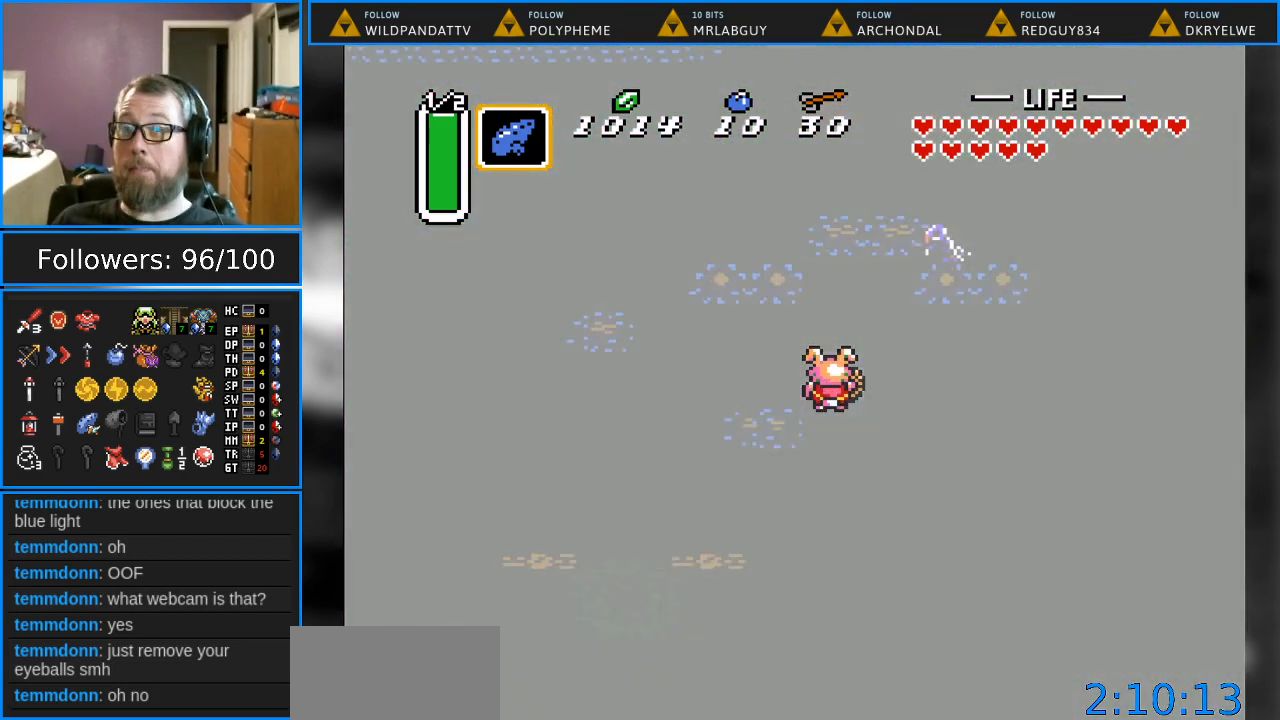
{"buttons": [], "events": []}
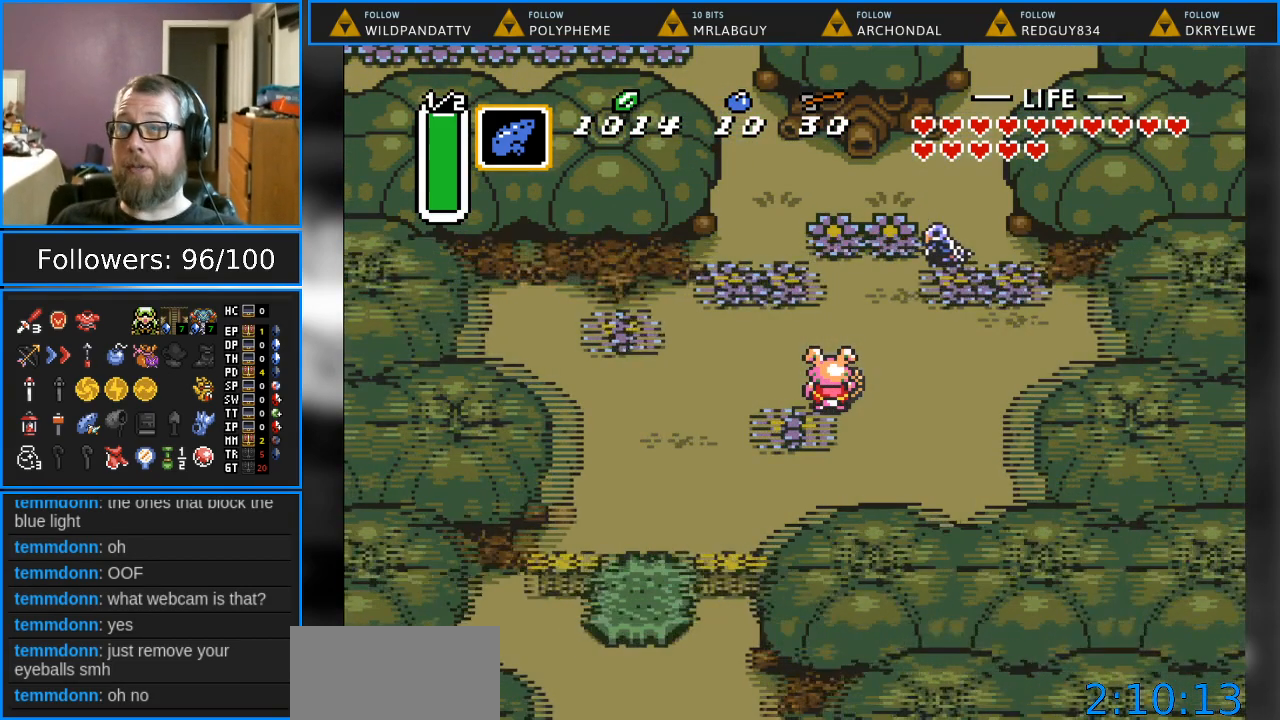
{"buttons": [], "events": []}
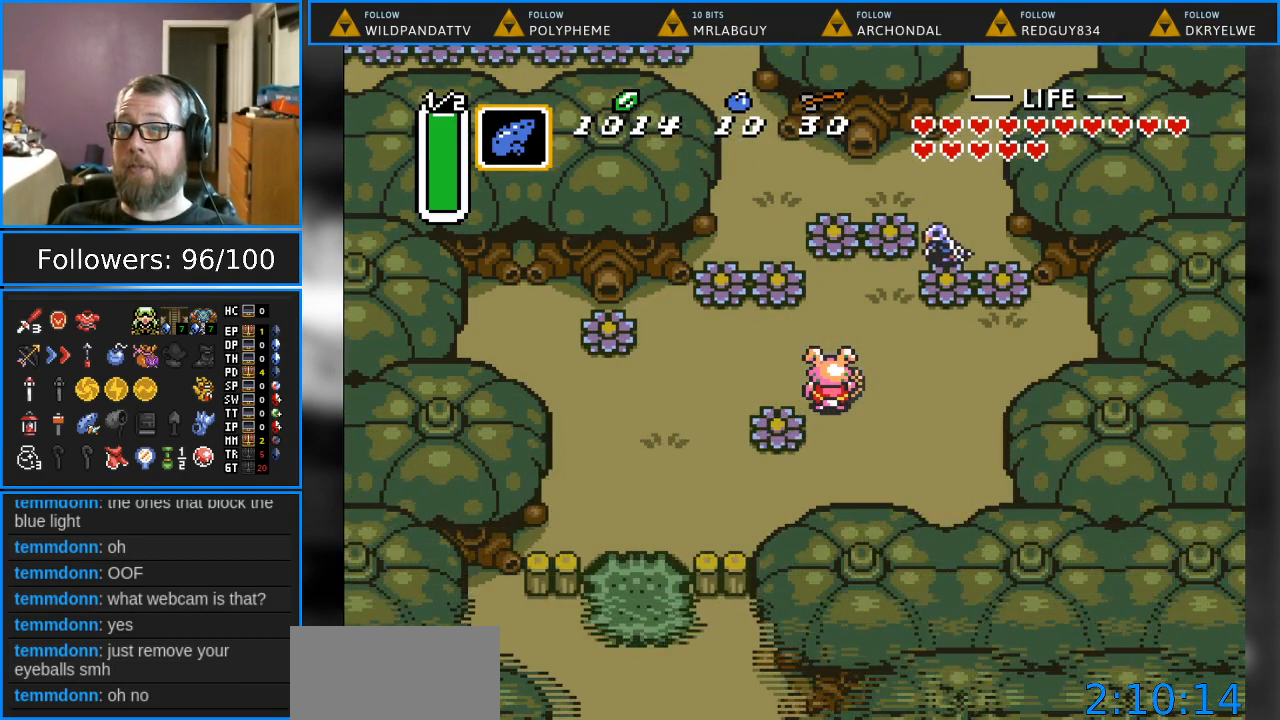
{"buttons": [], "events": []}
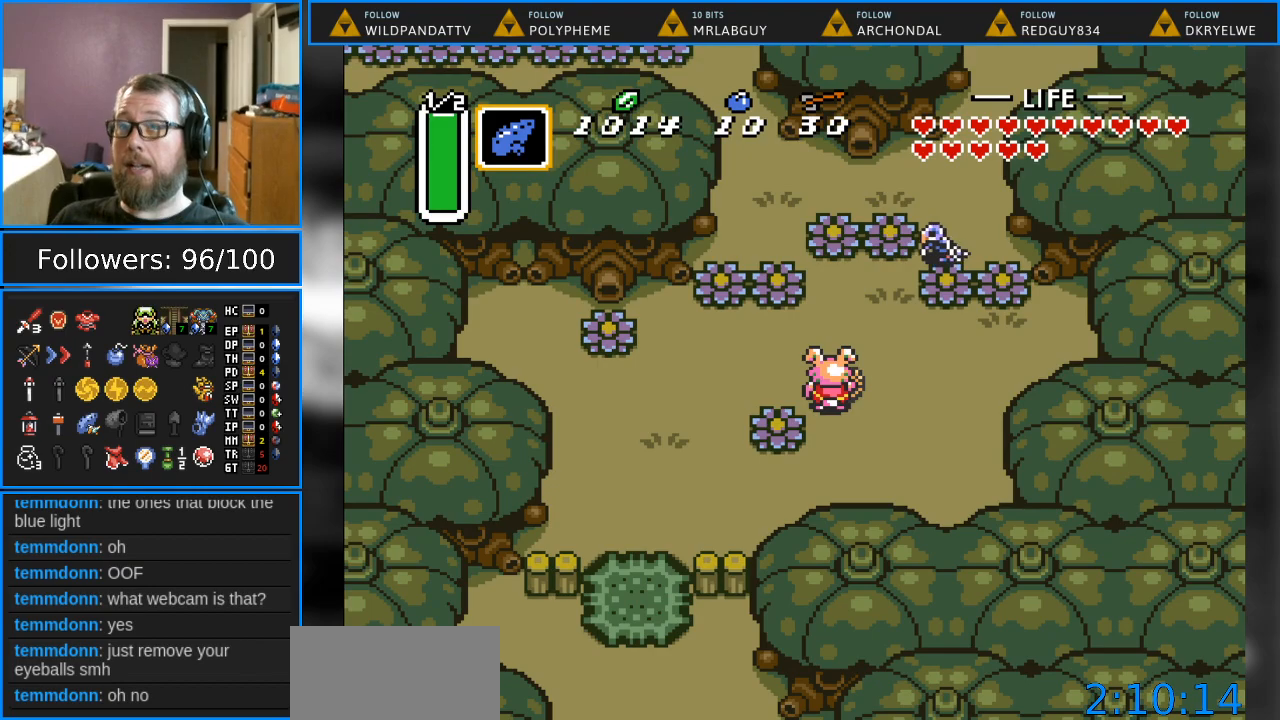
{"buttons": [], "events": []}
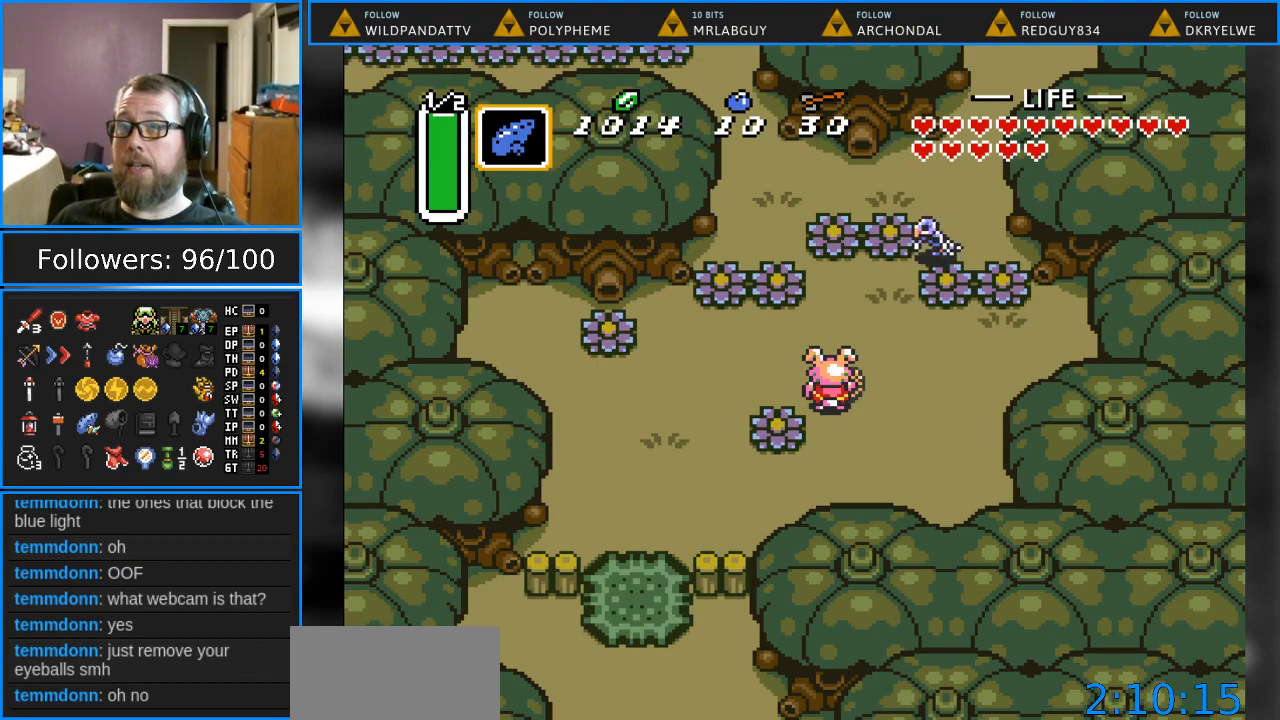
{"buttons": [], "events": []}
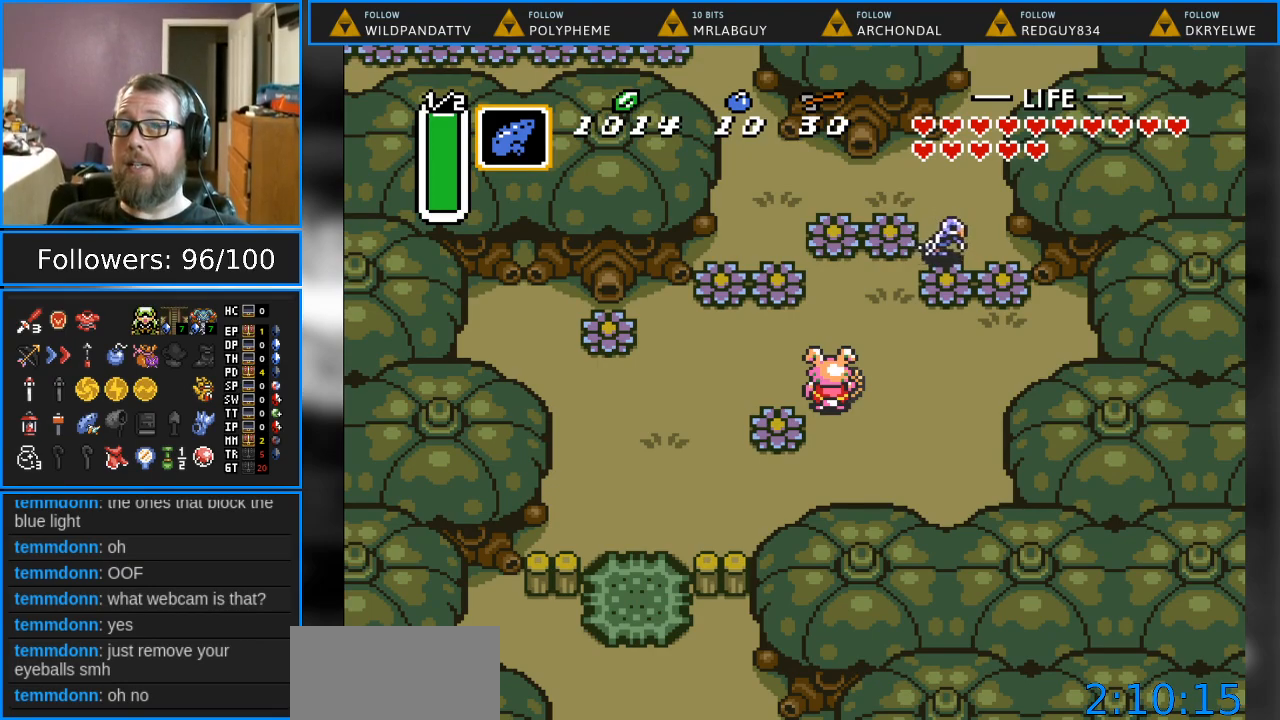
{"buttons": ["DPAD_LEFT"], "events": [[283, "DPAD_LEFT", "down"]]}
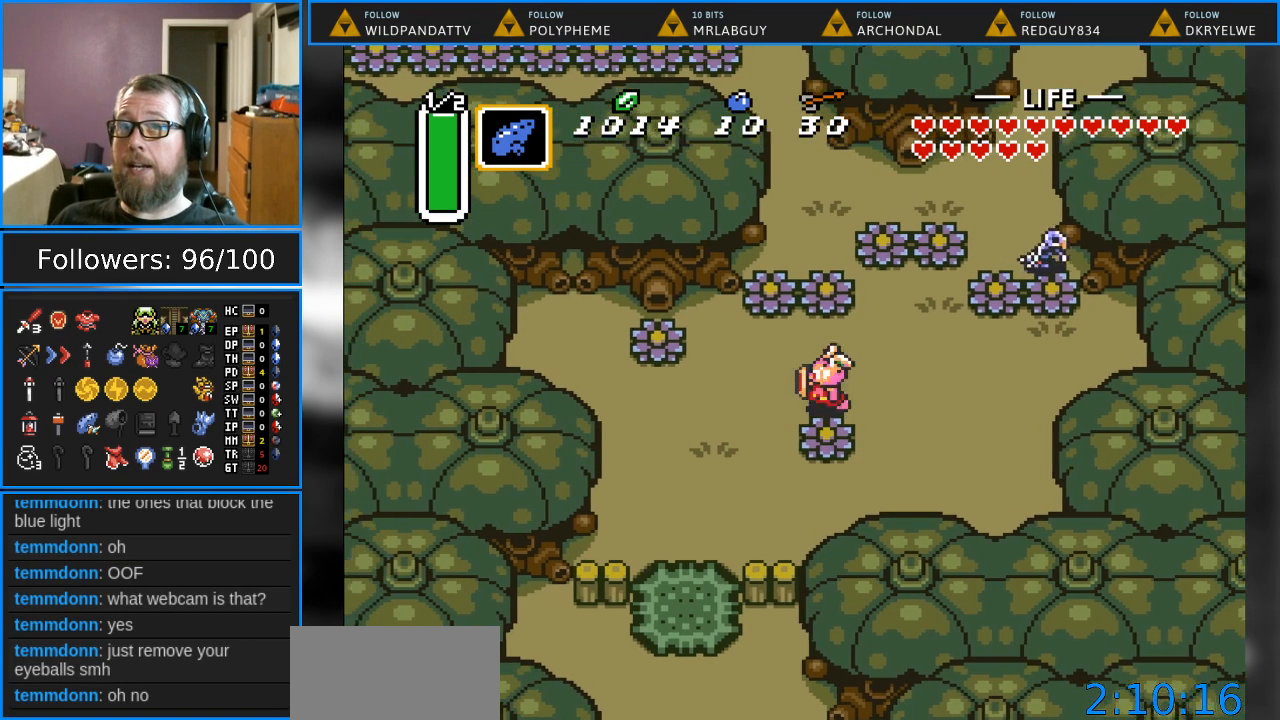
{"buttons": ["DPAD_DOWN", "DPAD_LEFT"], "events": [[100, "DPAD_DOWN", "down"], [167, "DPAD_LEFT", "up"], [350, "DPAD_LEFT", "down"]]}